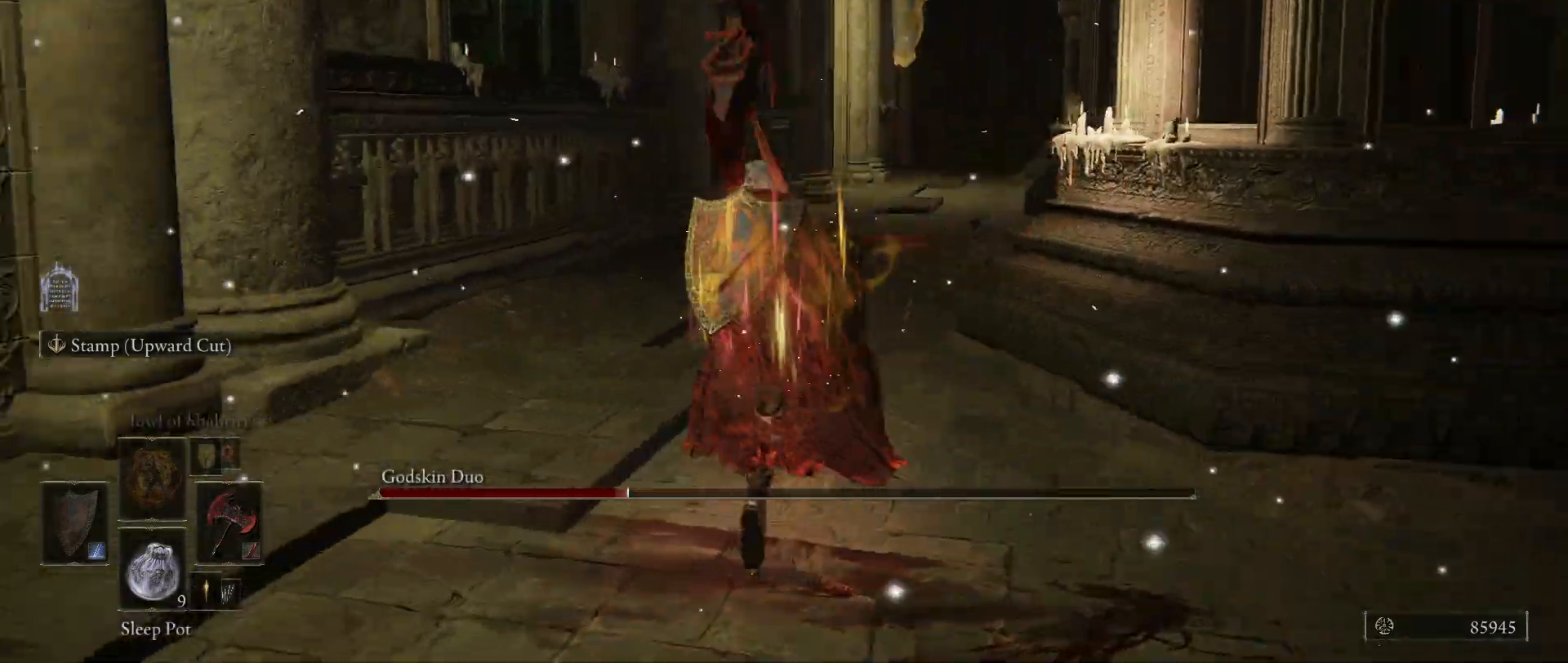
Gameplay with keyboard and mouse; each line is a JSON object with the keys and mouse buttons held at the frame after it. "events" lists presses ("down") and releases ("up") of "1", "2", "3", "4", "5", "a", "alt", "c", "caps_lock", "ctrl", "d", "e", "f", "g", "q", "r", "s", "shift", "space", "t", "tab", "v", "w", "x", "z", "mouse_left", "mouse_wheel" and "mouse_right" between this image and that frame as [ms after this image, input, new state], when the widget could be followed in between. "mouse_left", "mouse_wheel", "mouse_right" = the "left", "wheel", "right" buttons of the "mouse" list. No other keys are recorded. "wheel" means that the mouse wheel is clicked or scrolled. Not read: mouse_move.
{"keys": ["space", "w"], "mouse": [], "events": []}
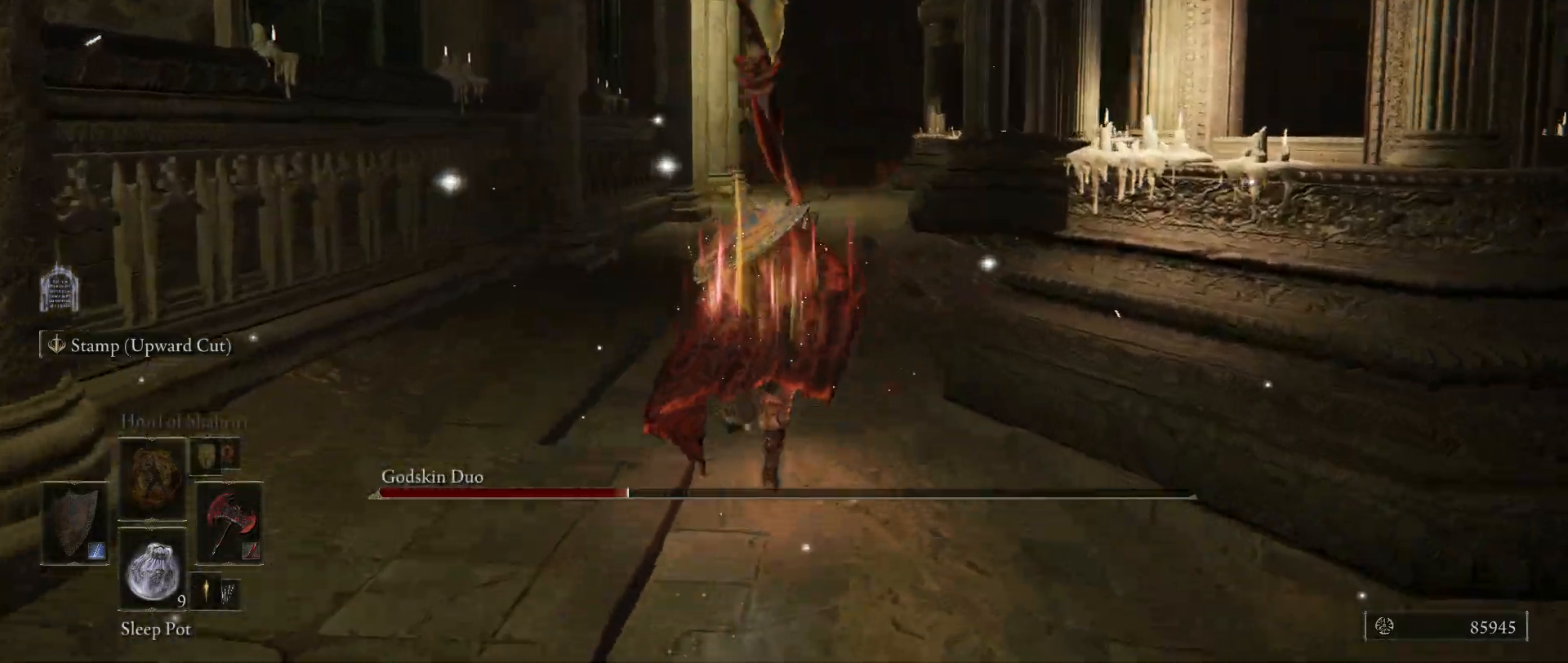
{"keys": ["space", "w"], "mouse": [], "events": []}
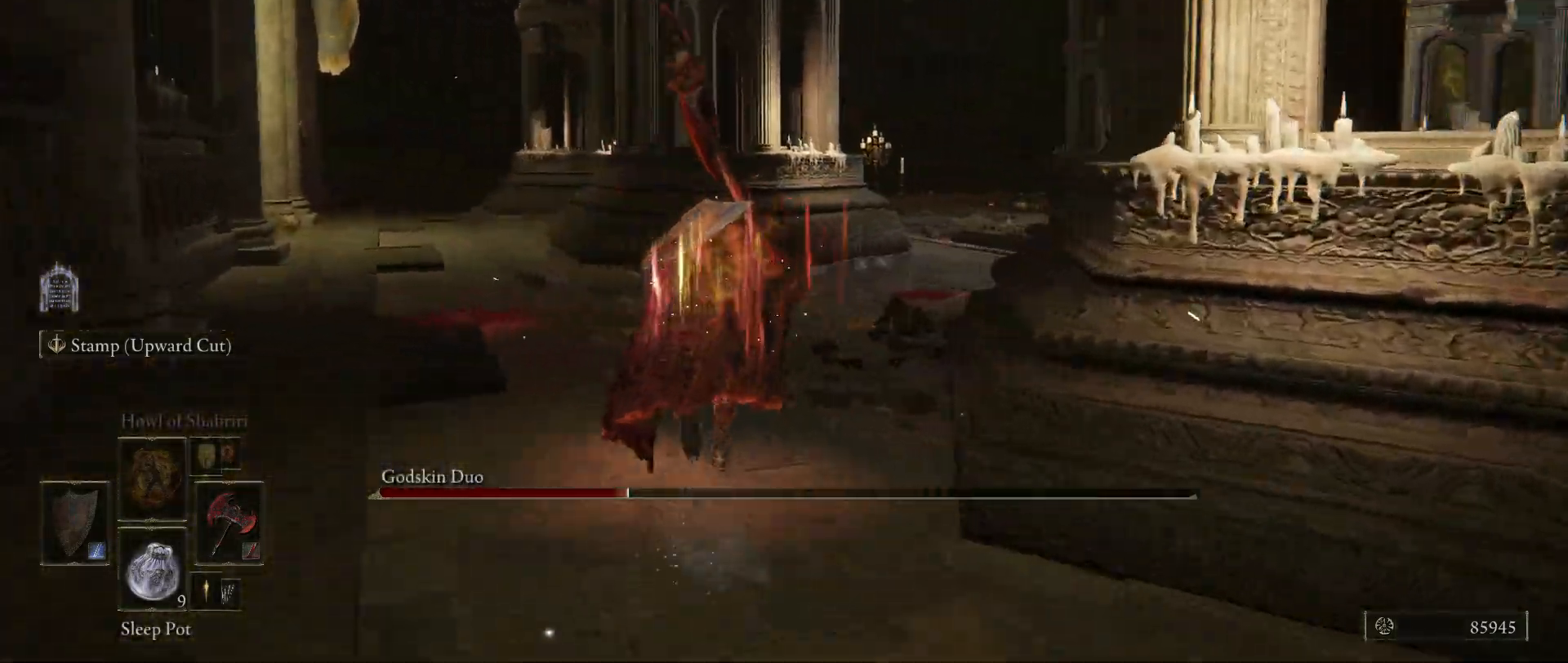
{"keys": ["space", "w"], "mouse": [], "events": []}
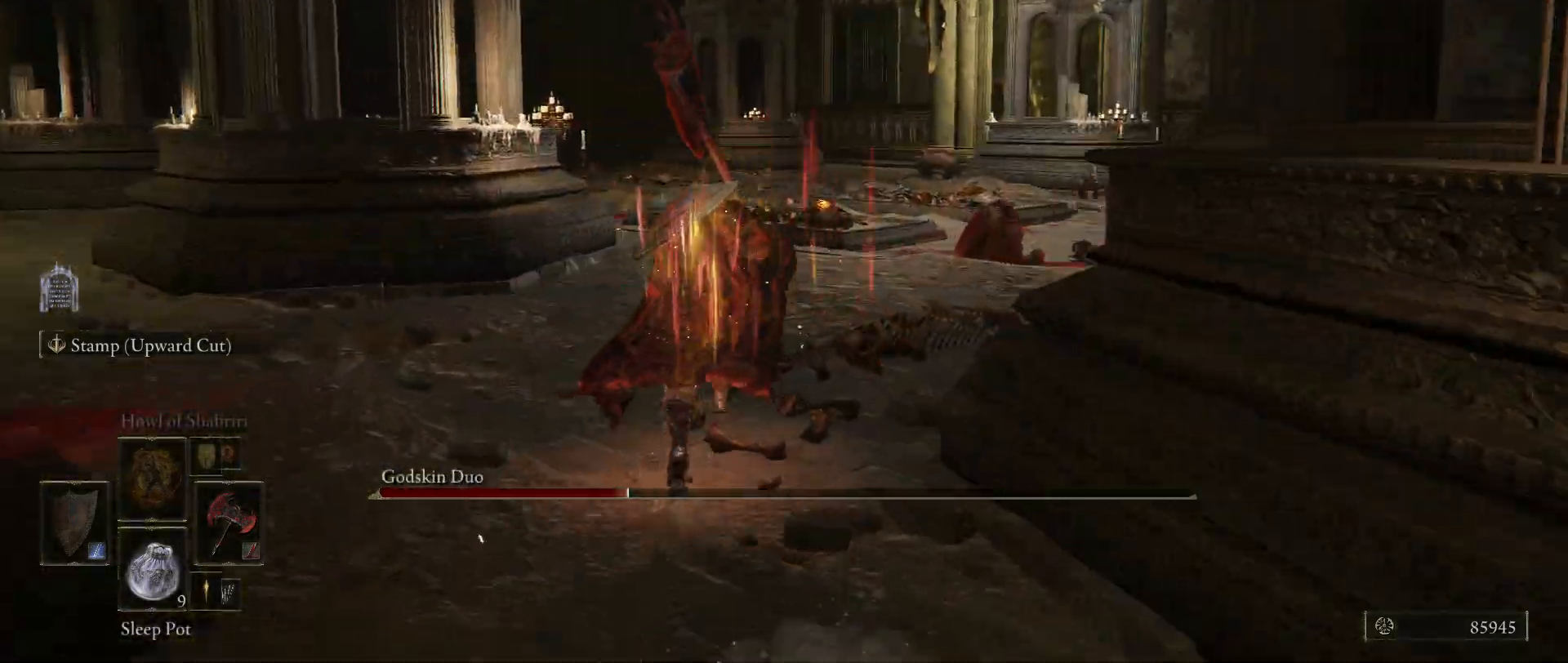
{"keys": ["a", "w"], "mouse": [], "events": [[117, "space", "up"], [317, "a", "down"]]}
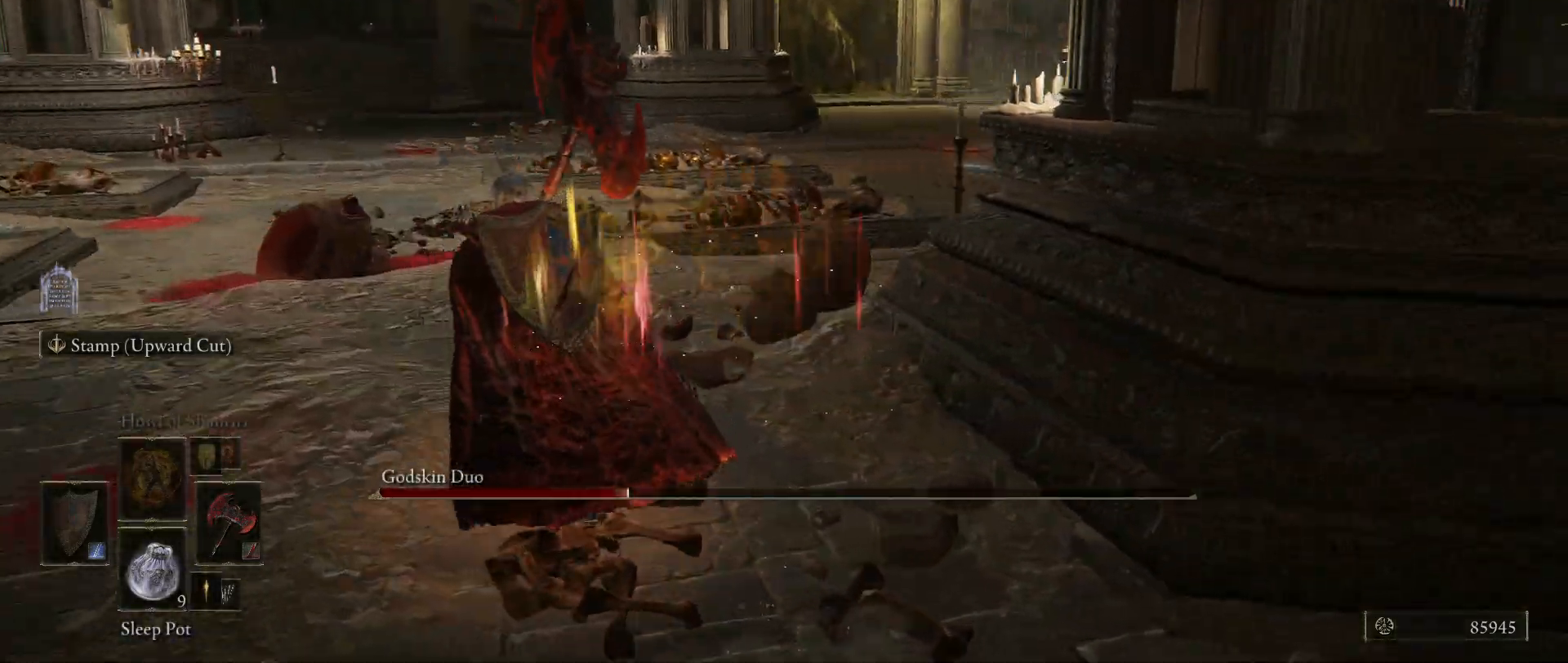
{"keys": ["a"], "mouse": [], "events": [[134, "w", "up"]]}
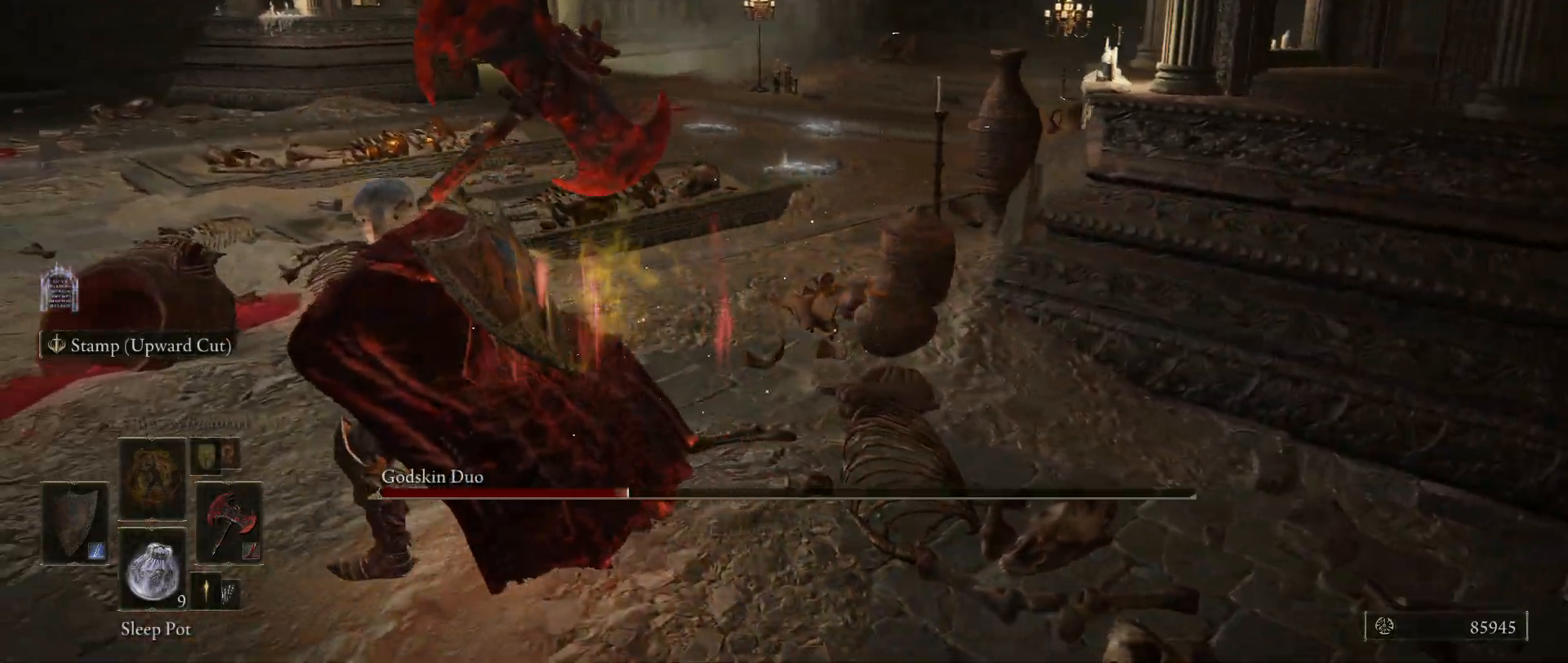
{"keys": ["a"], "mouse": [], "events": []}
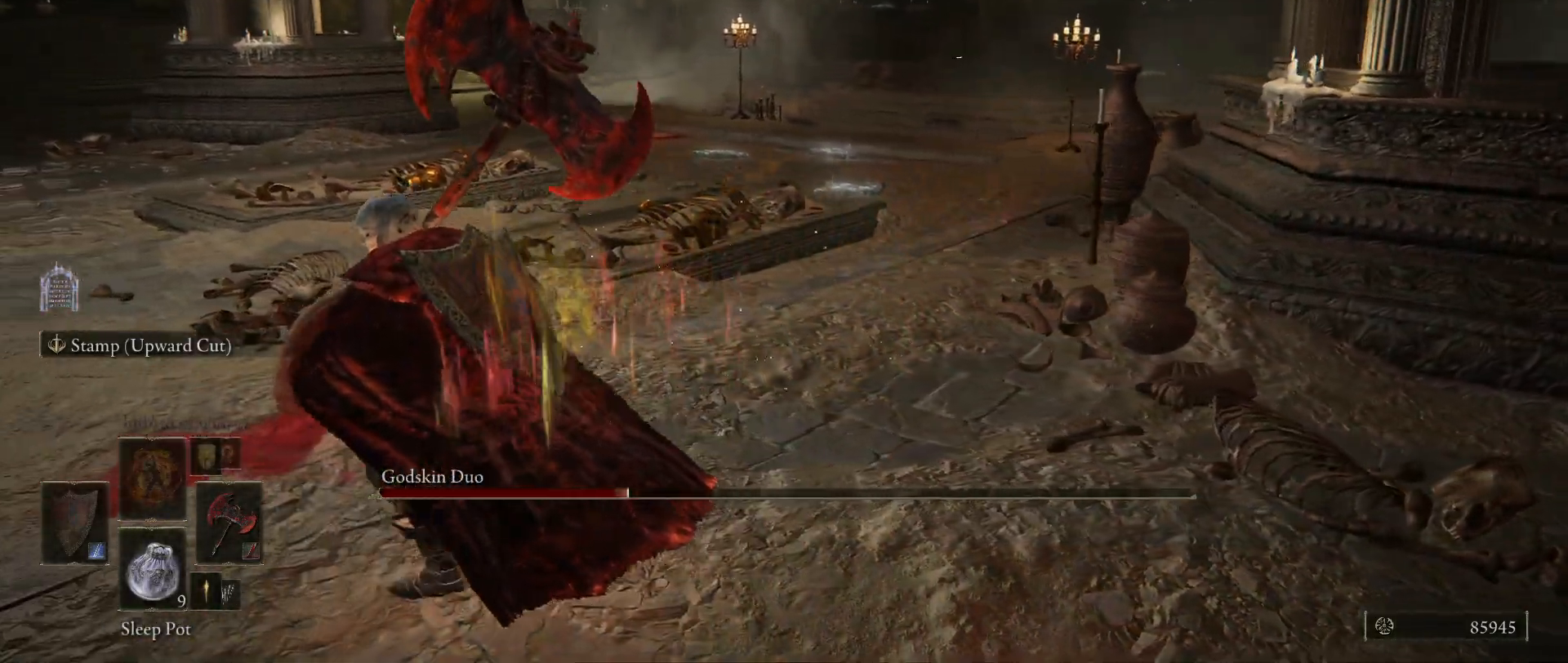
{"keys": [], "mouse": [], "events": [[184, "w", "down"], [267, "a", "up"], [500, "w", "up"]]}
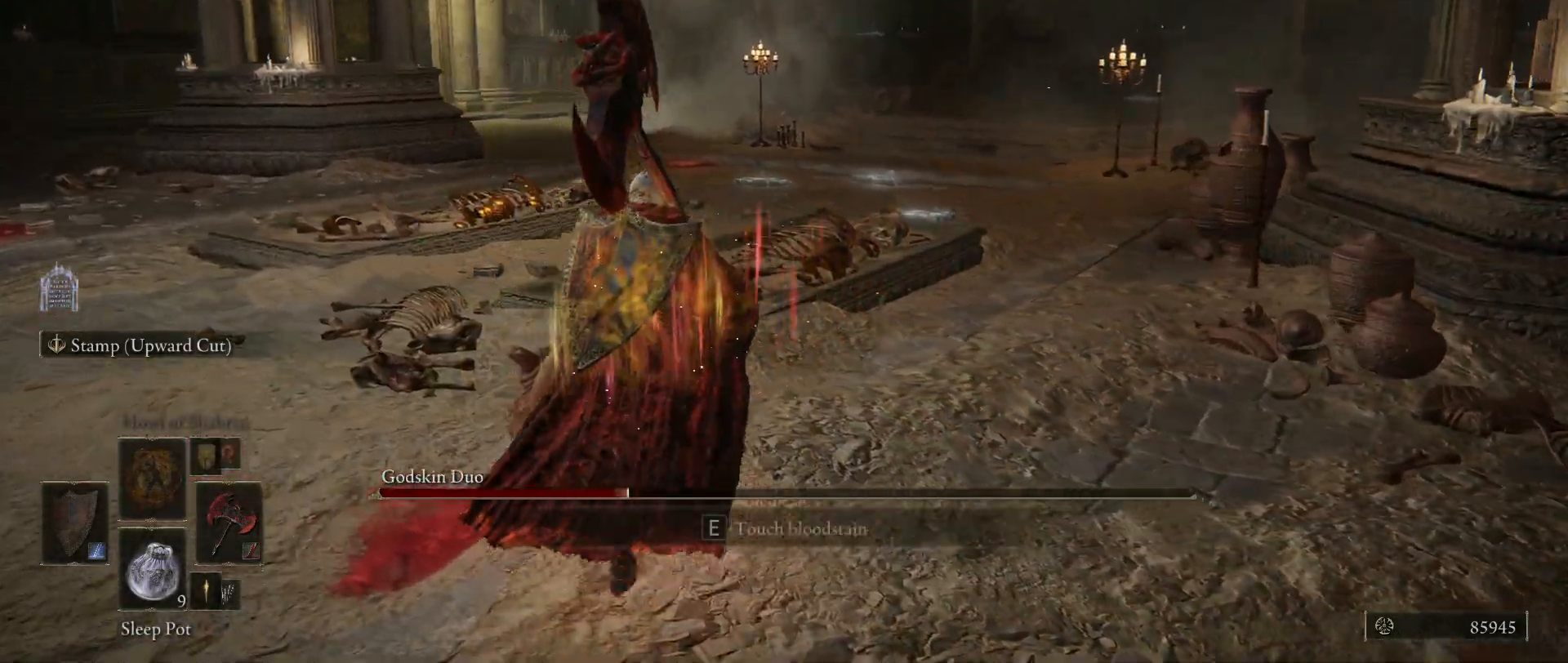
{"keys": [], "mouse": [], "events": []}
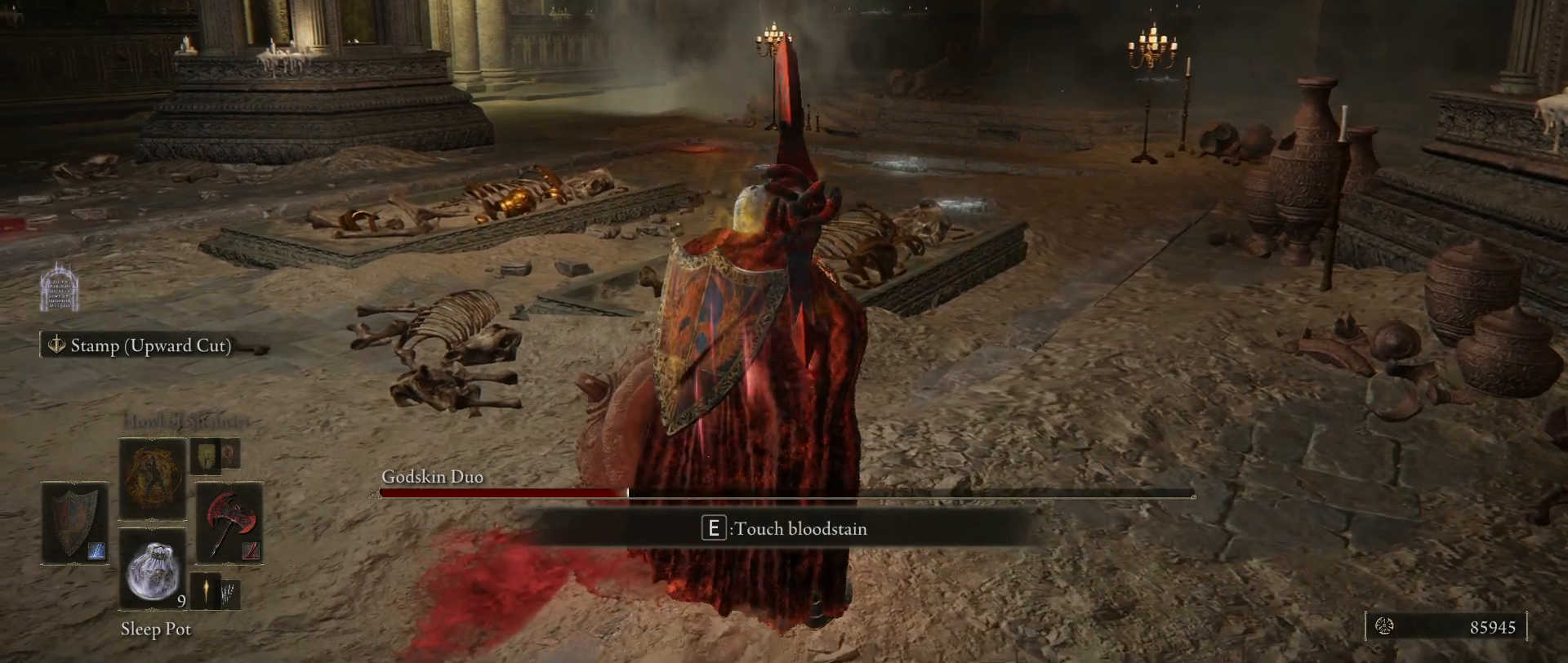
{"keys": [], "mouse": [], "events": []}
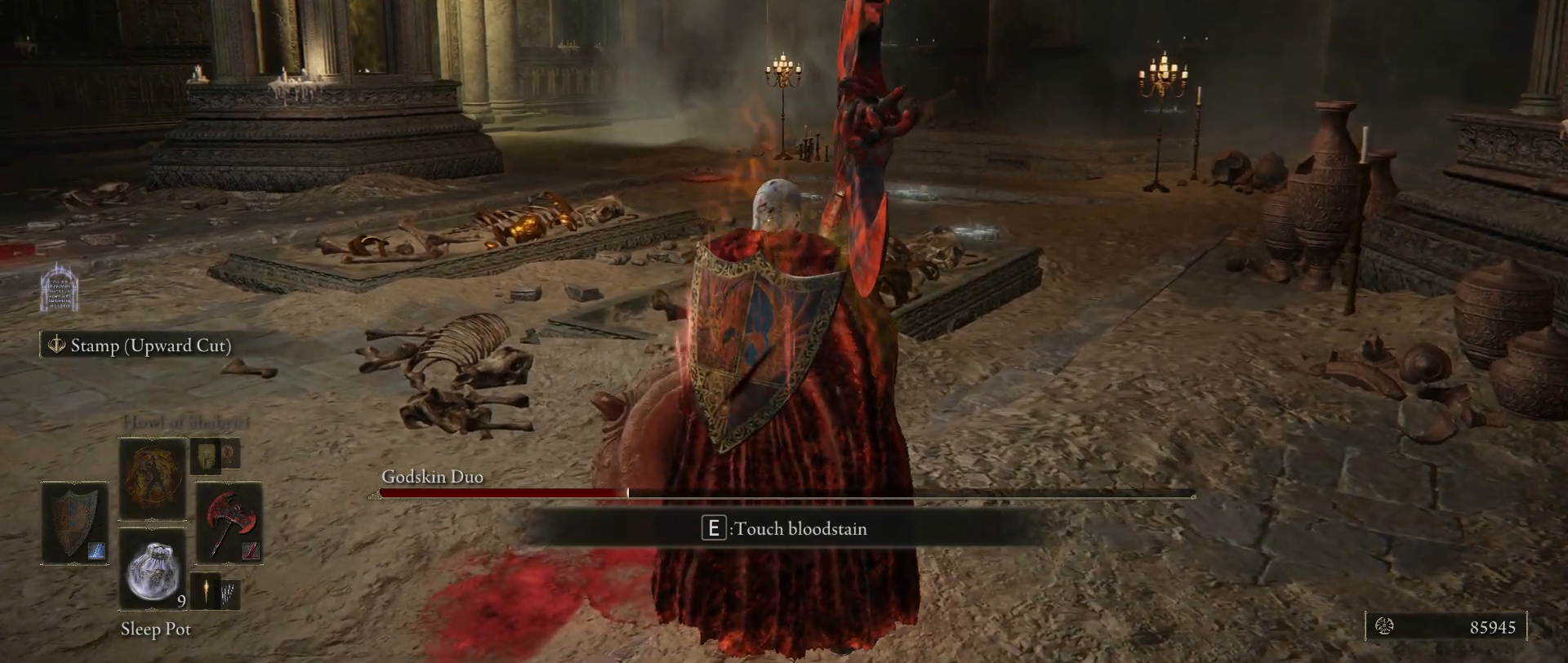
{"keys": [], "mouse": [], "events": []}
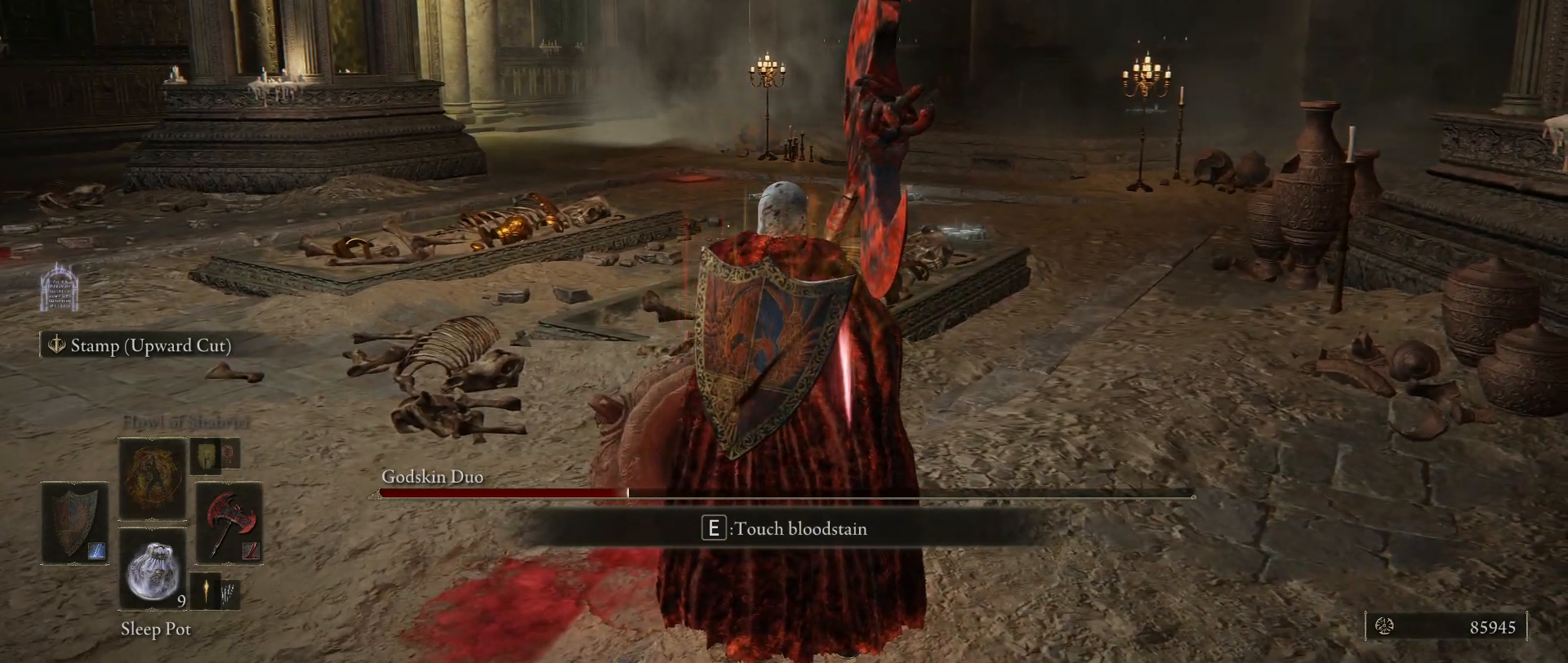
{"keys": ["r"], "mouse": [], "events": [[467, "r", "down"]]}
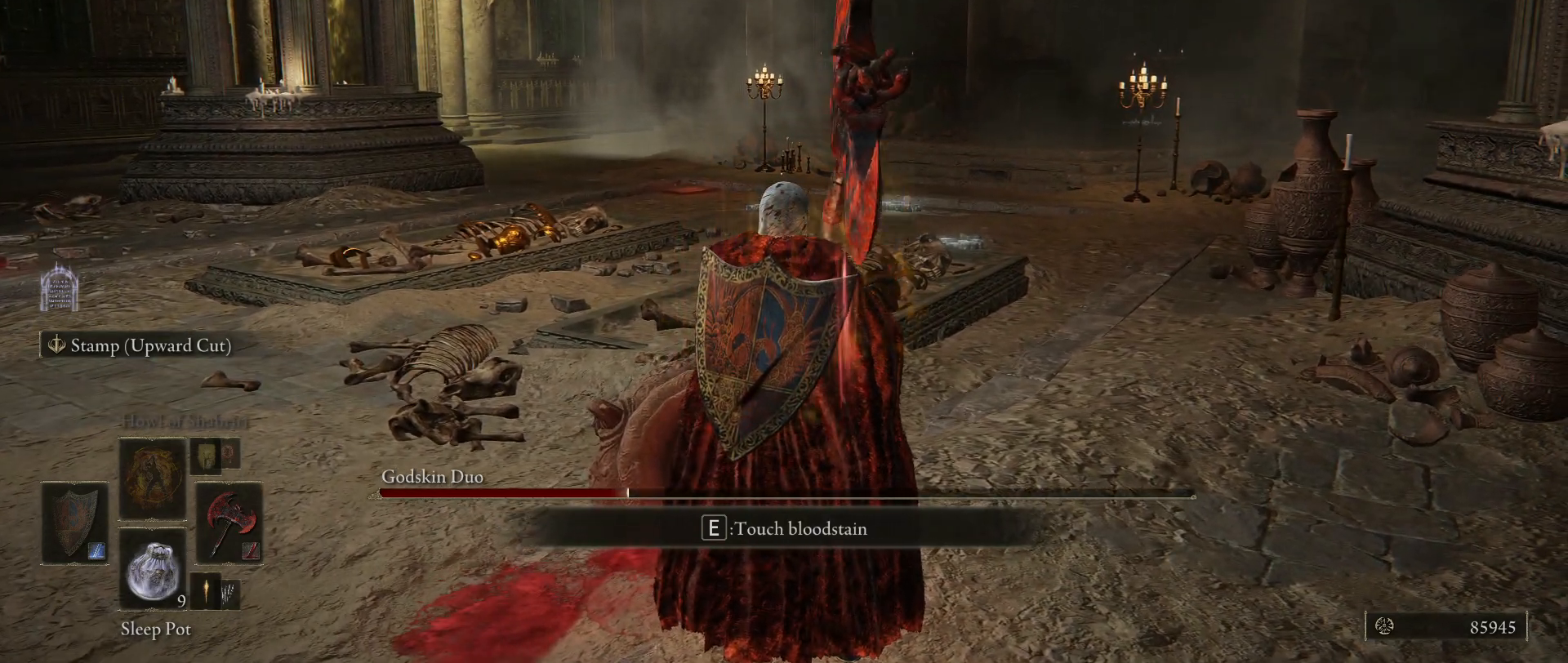
{"keys": [], "mouse": [], "events": [[50, "r", "up"]]}
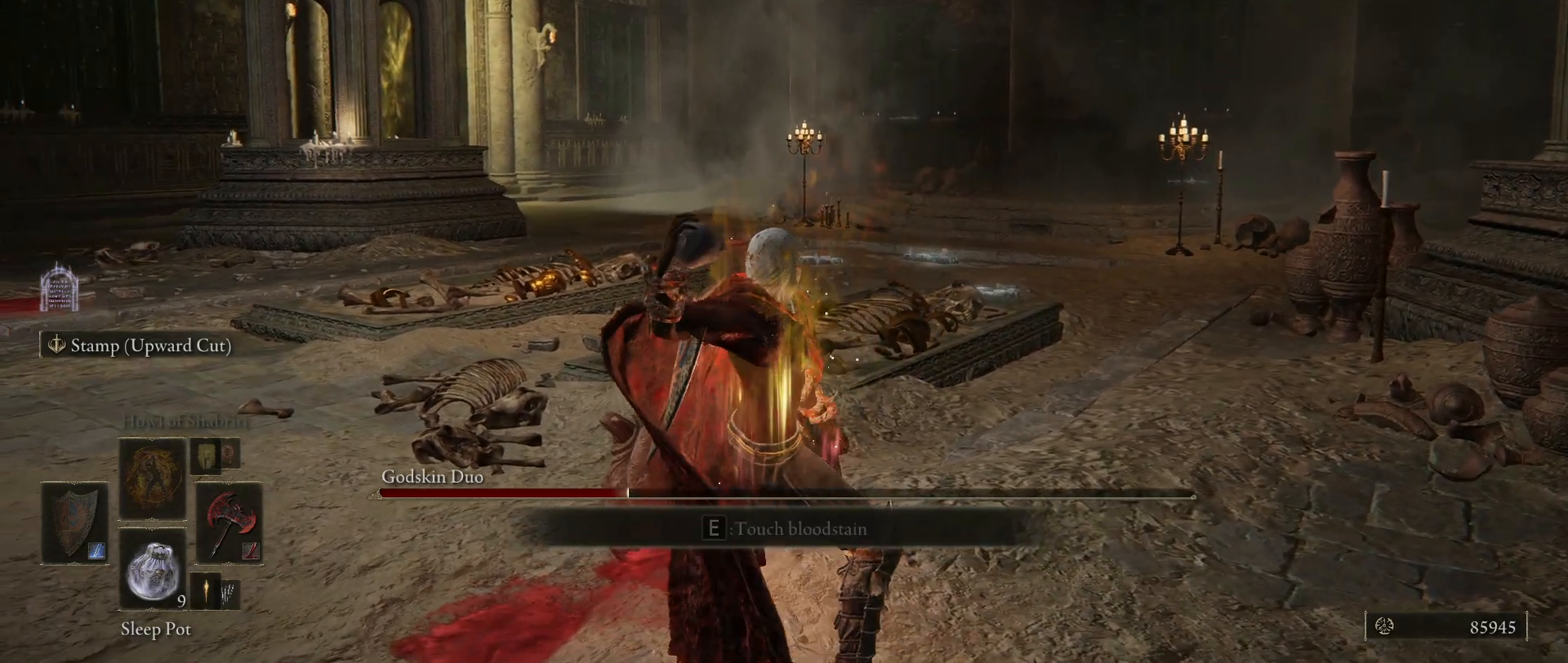
{"keys": [], "mouse": [], "events": []}
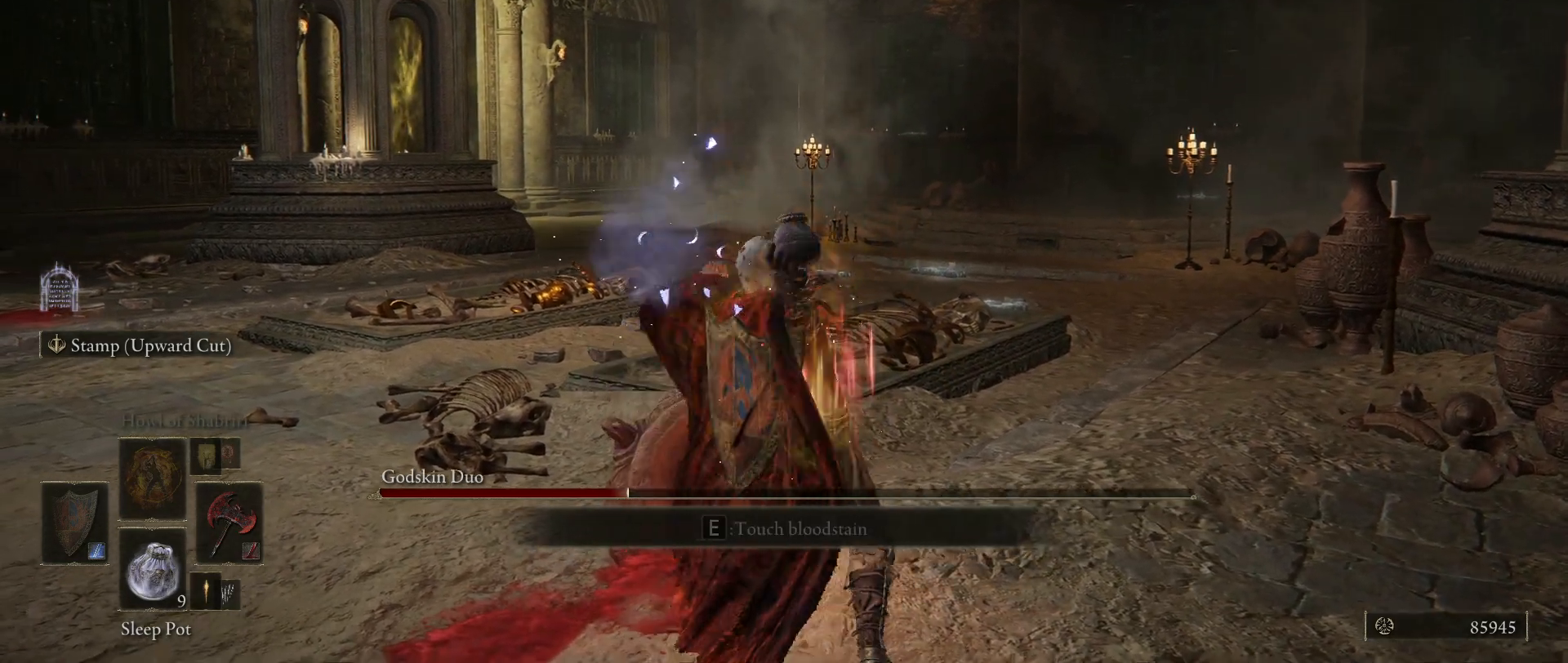
{"keys": [], "mouse": [], "events": []}
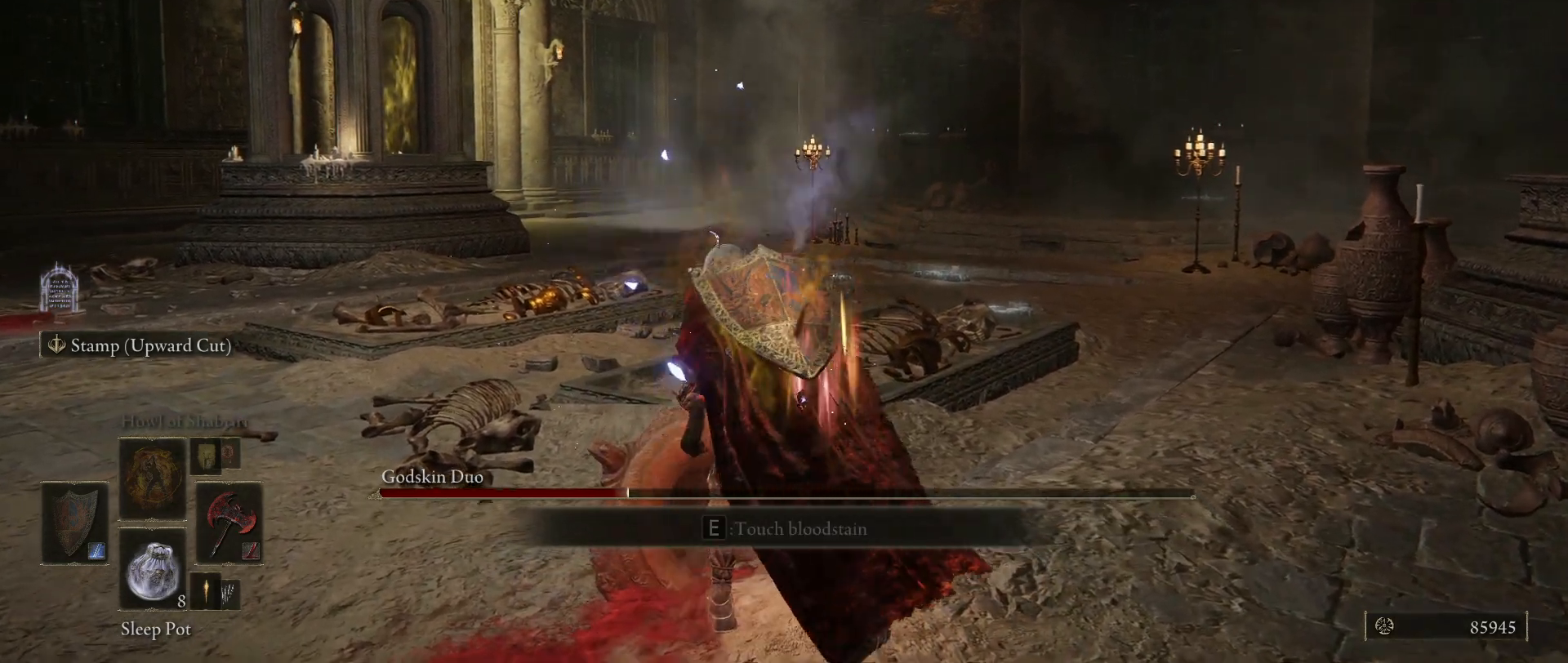
{"keys": [], "mouse": [], "events": []}
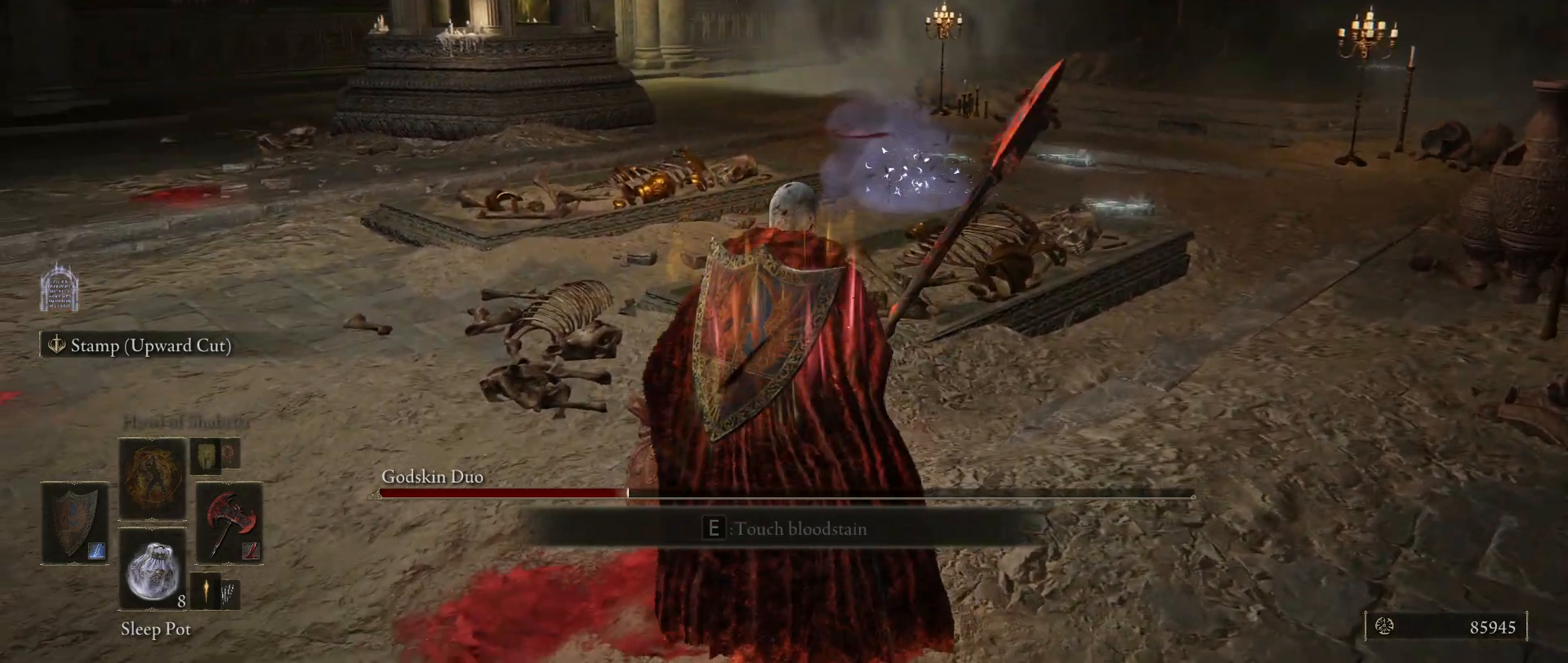
{"keys": ["a", "s"], "mouse": [], "events": [[34, "a", "down"], [367, "s", "down"]]}
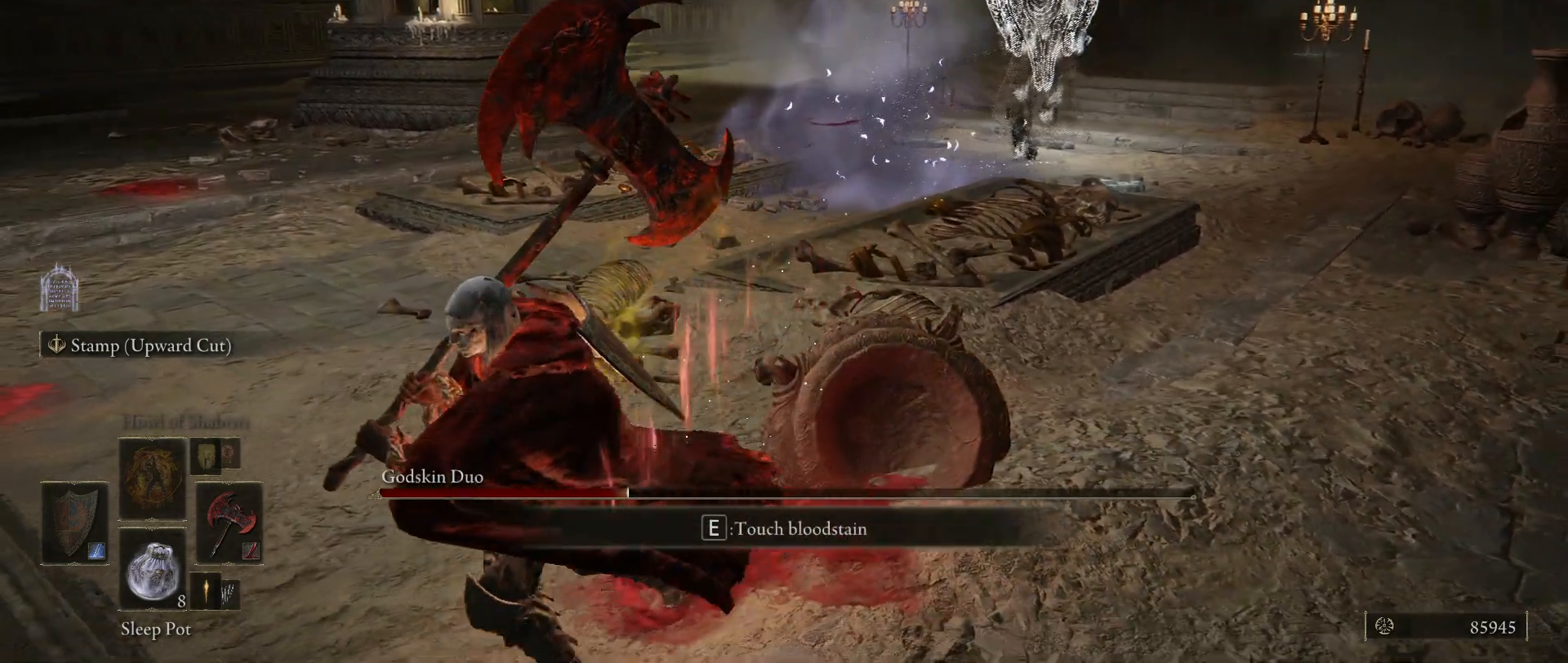
{"keys": ["a"], "mouse": [], "events": [[134, "s", "up"]]}
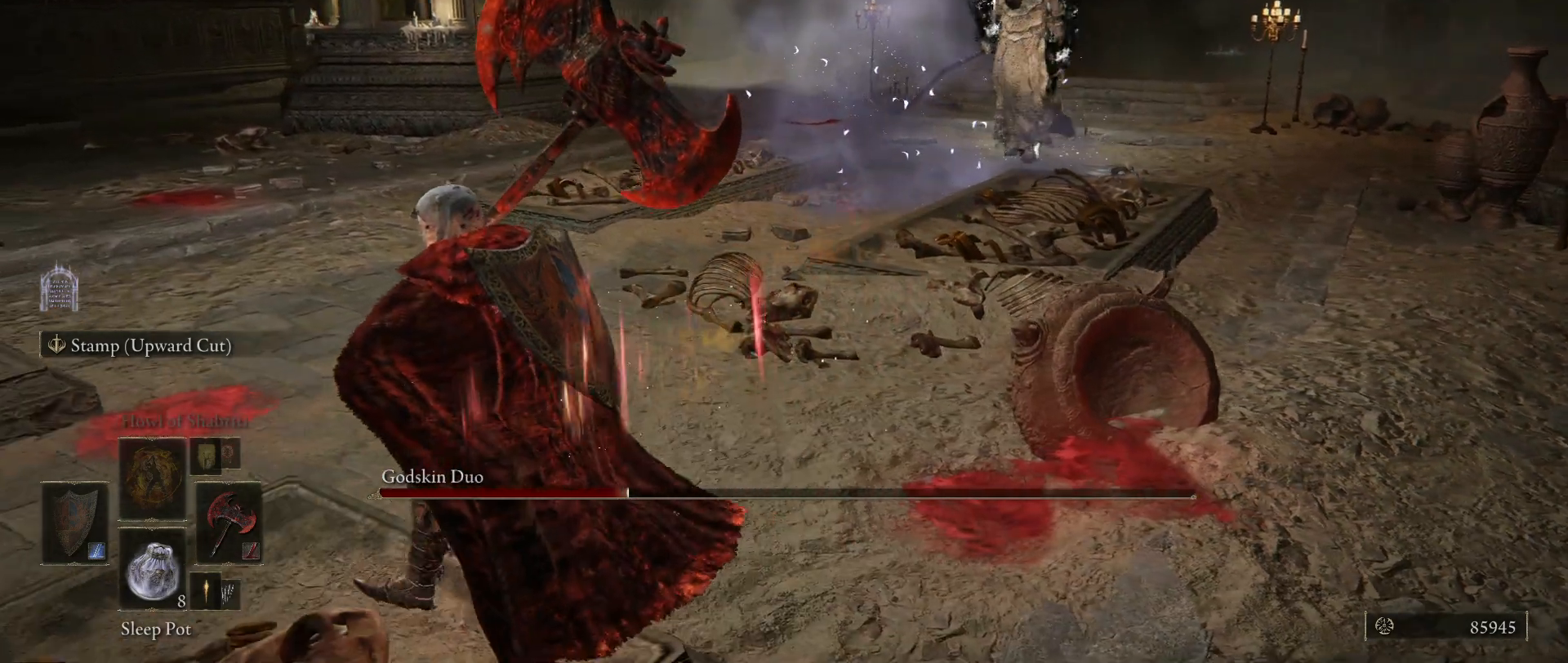
{"keys": ["a"], "mouse": [], "events": []}
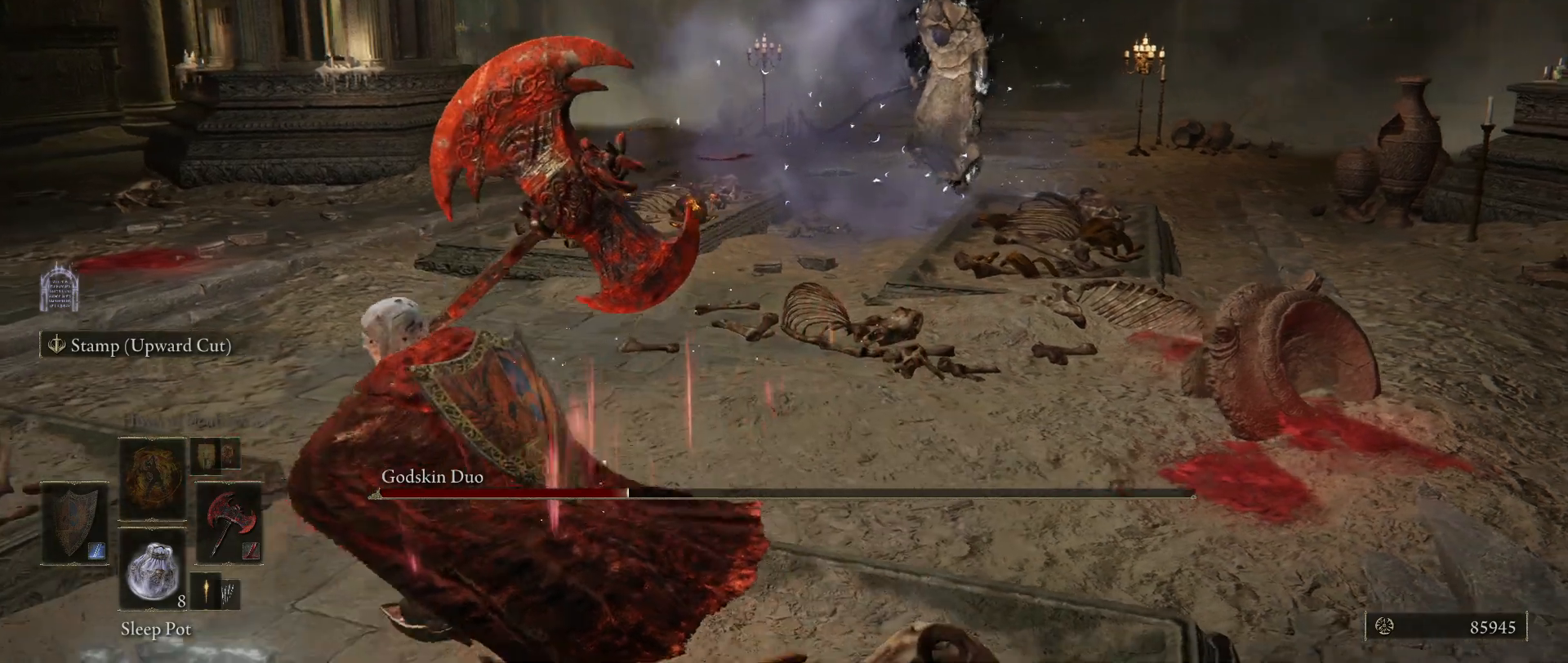
{"keys": ["a", "s"], "mouse": [], "events": [[500, "s", "down"]]}
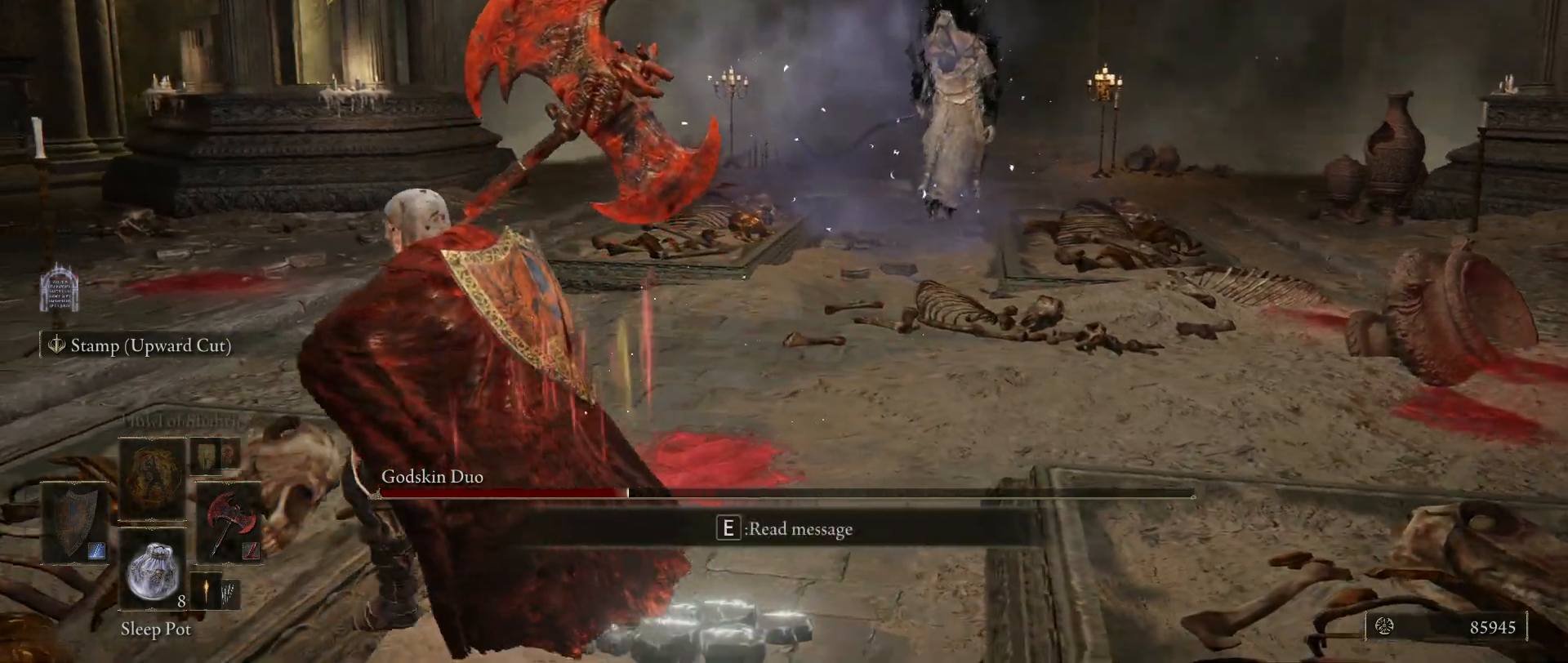
{"keys": ["s"], "mouse": [], "events": [[84, "a", "up"]]}
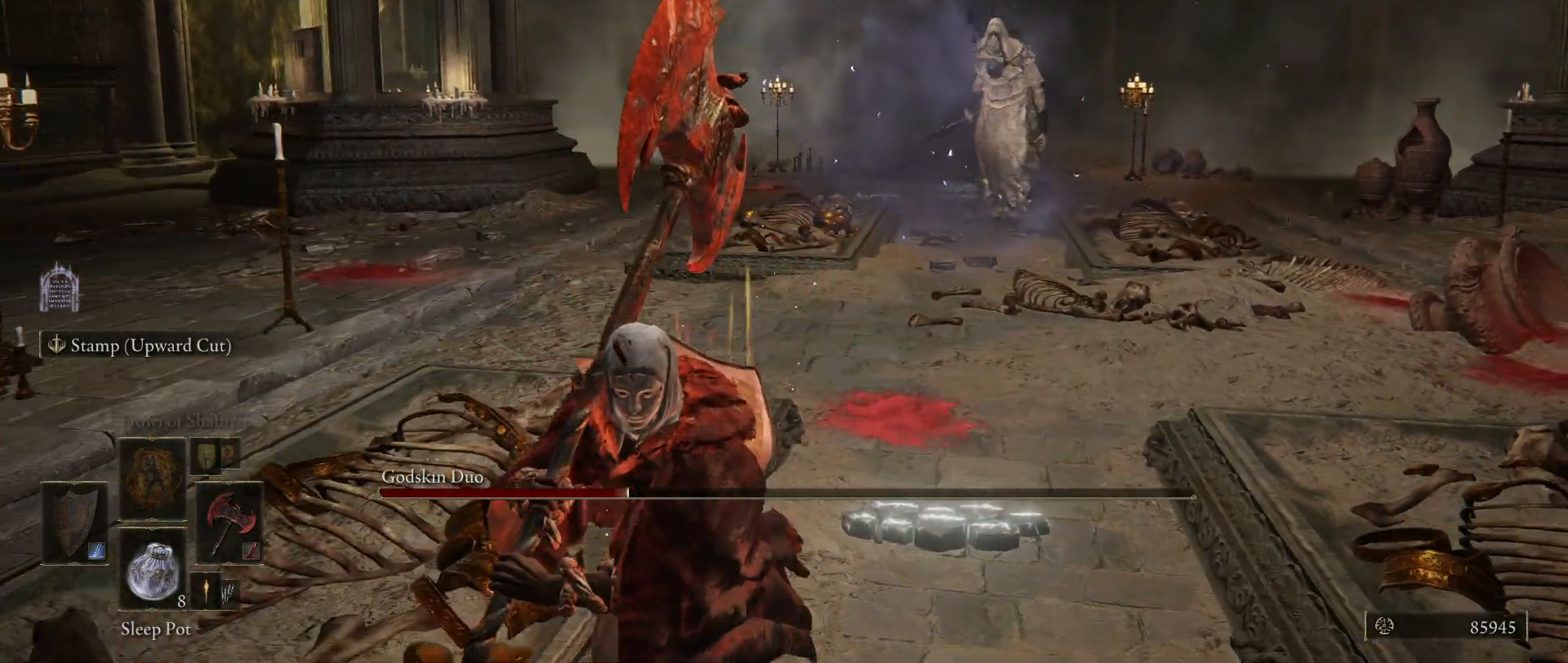
{"keys": ["d", "s"], "mouse": [], "events": [[100, "d", "down"]]}
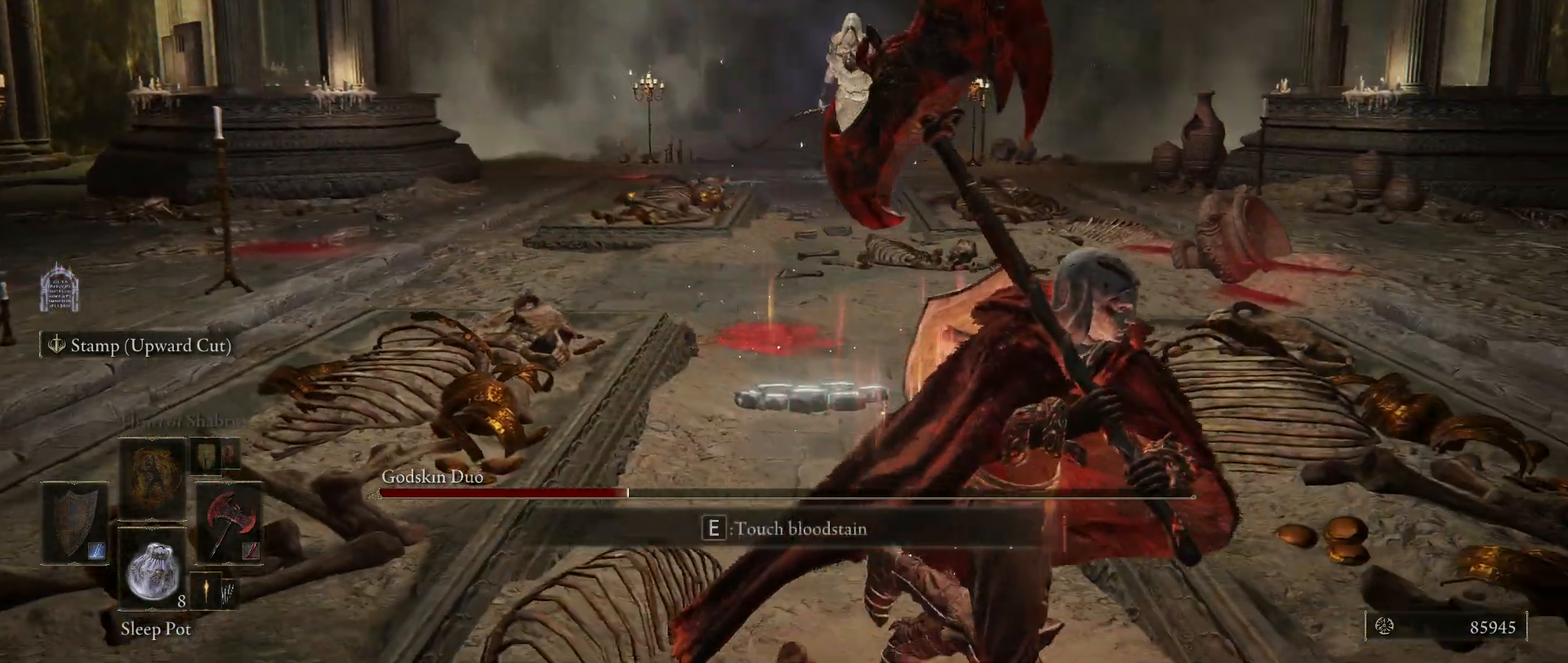
{"keys": ["s"], "mouse": [], "events": [[117, "d", "up"]]}
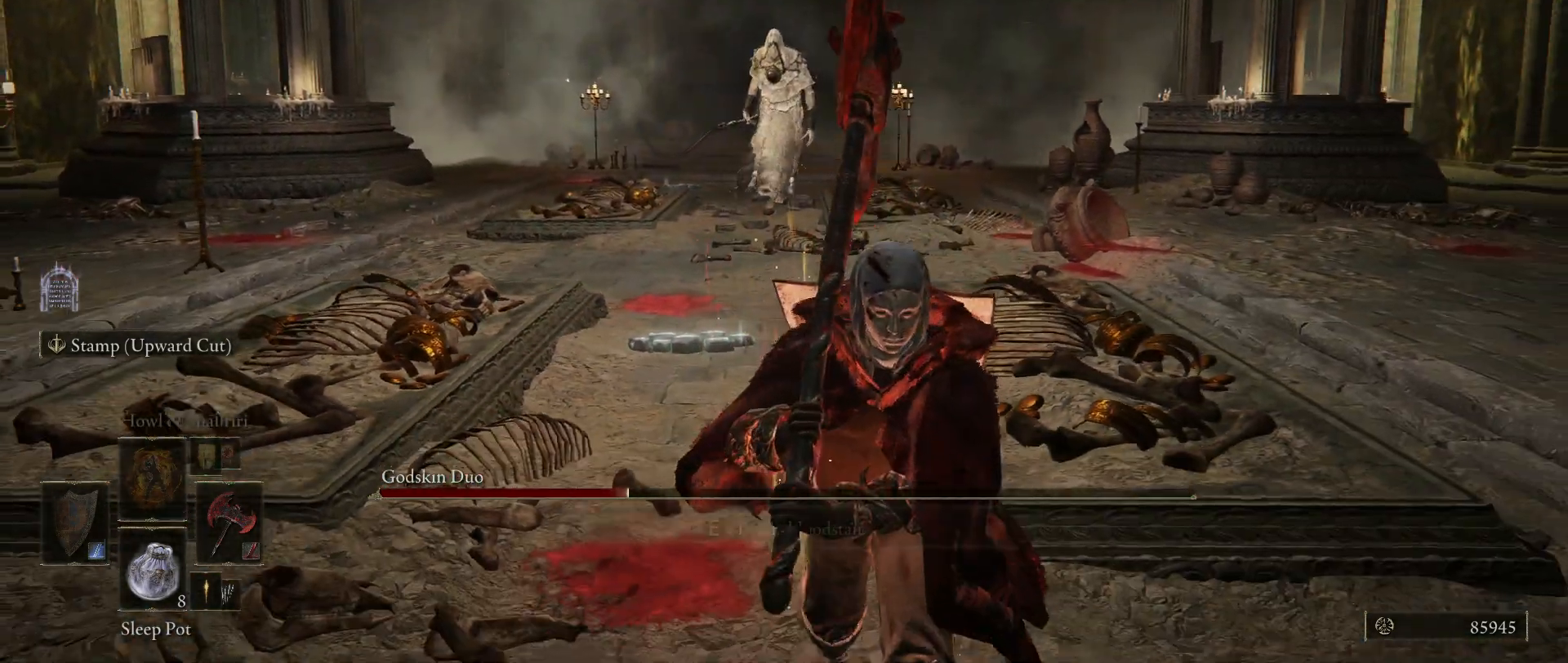
{"keys": [], "mouse": [], "events": [[50, "s", "up"], [100, "d", "down"], [184, "d", "up"], [234, "w", "down"], [417, "w", "up"]]}
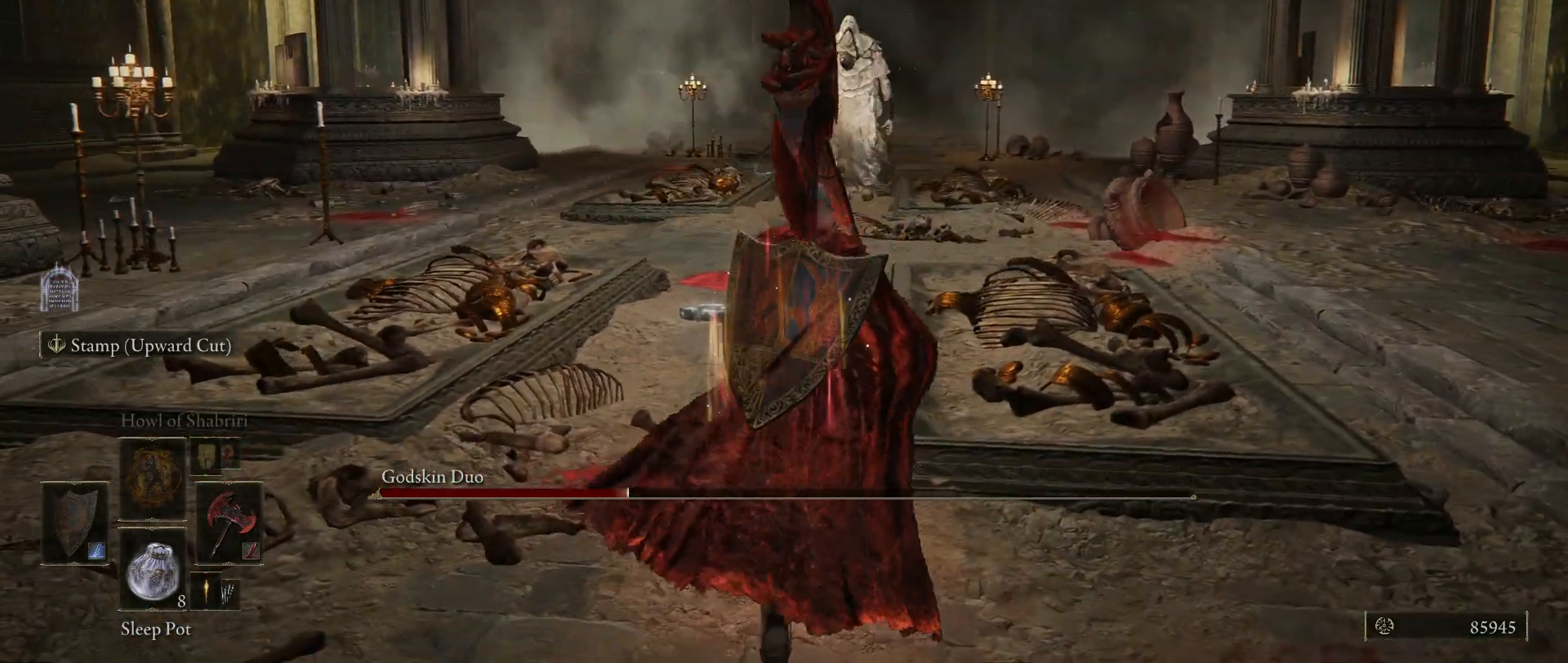
{"keys": [], "mouse": [], "events": [[17, "r", "down"], [100, "r", "up"]]}
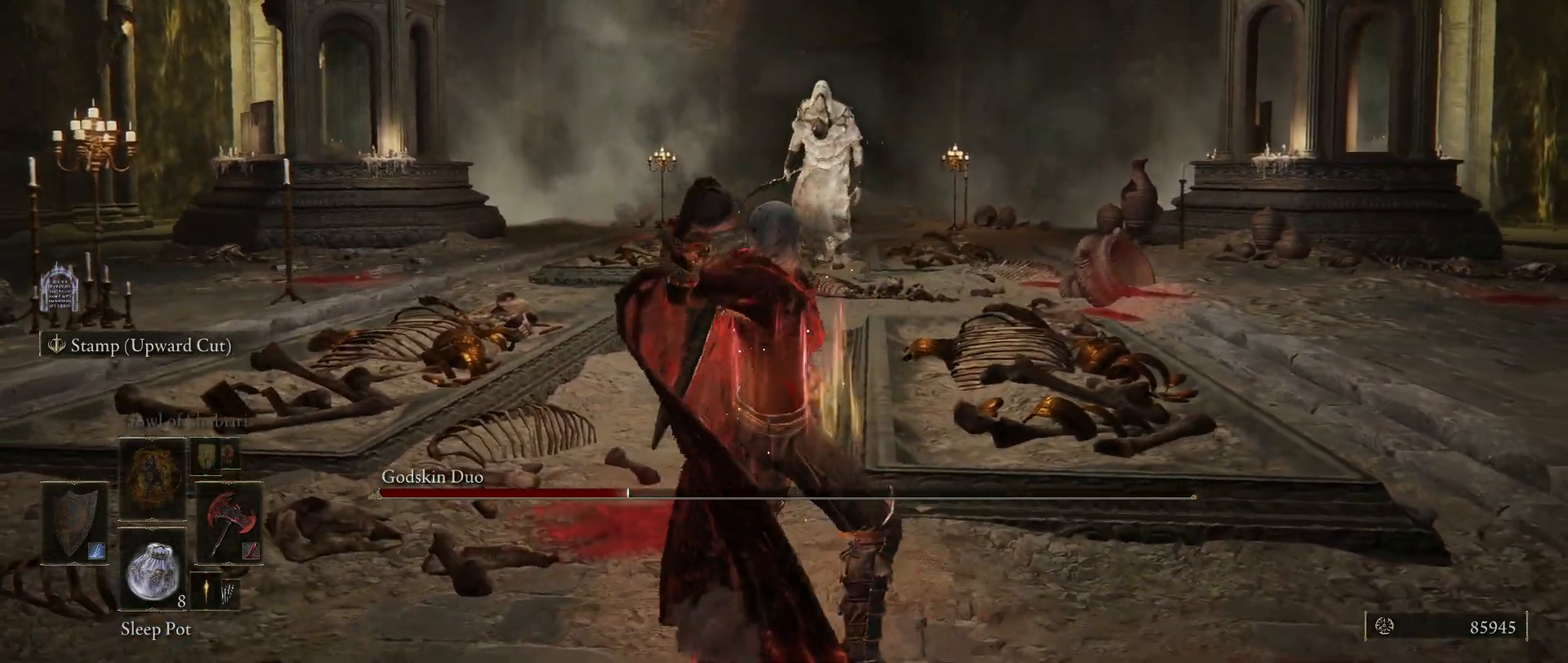
{"keys": [], "mouse": [], "events": []}
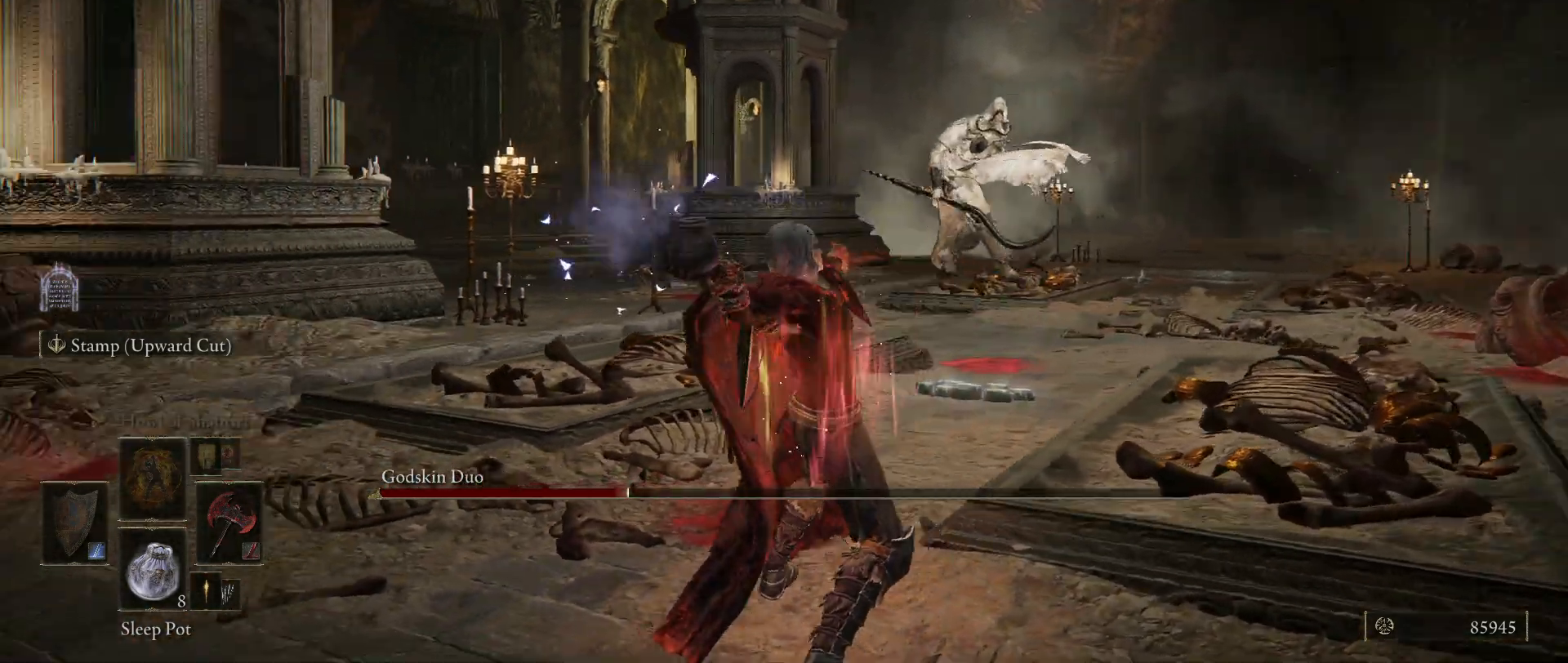
{"keys": [], "mouse": [], "events": [[100, "w", "down"], [317, "w", "up"]]}
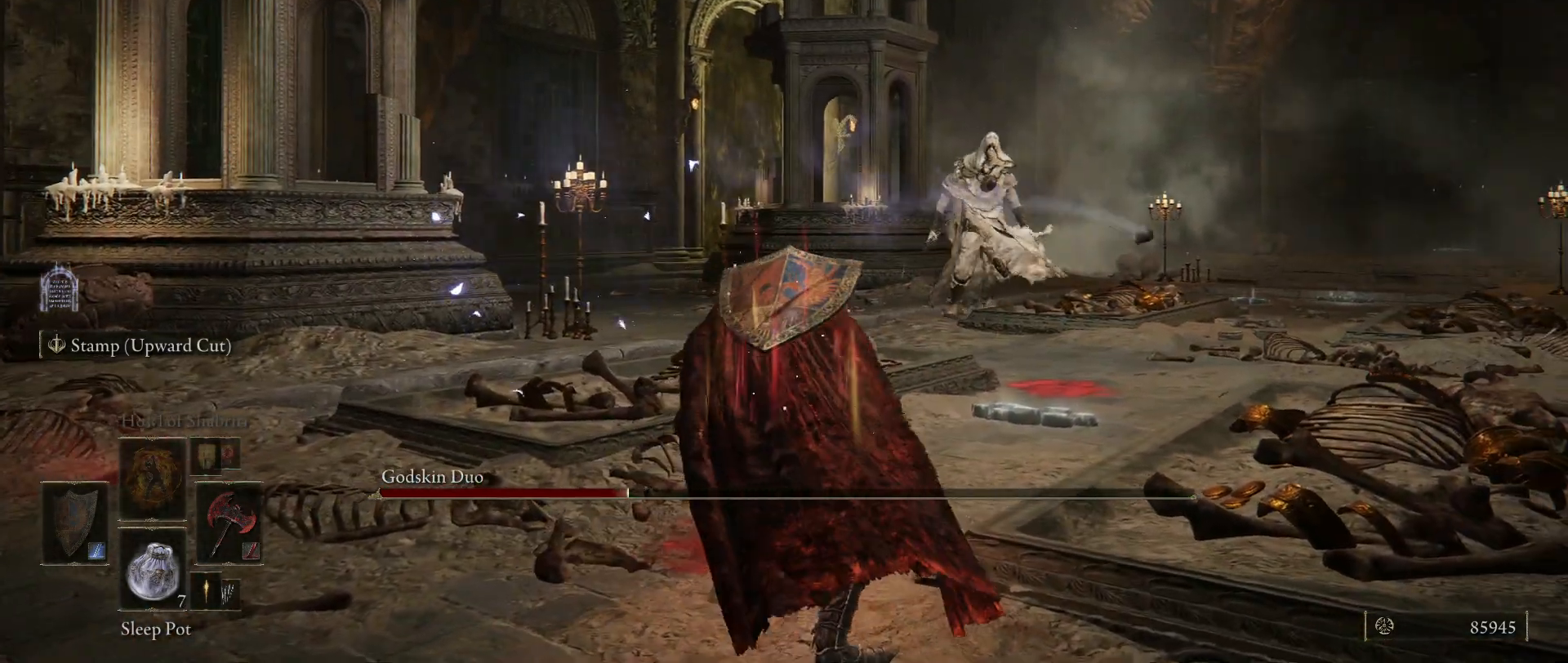
{"keys": ["a", "s"], "mouse": [], "events": [[350, "a", "down"], [350, "s", "down"]]}
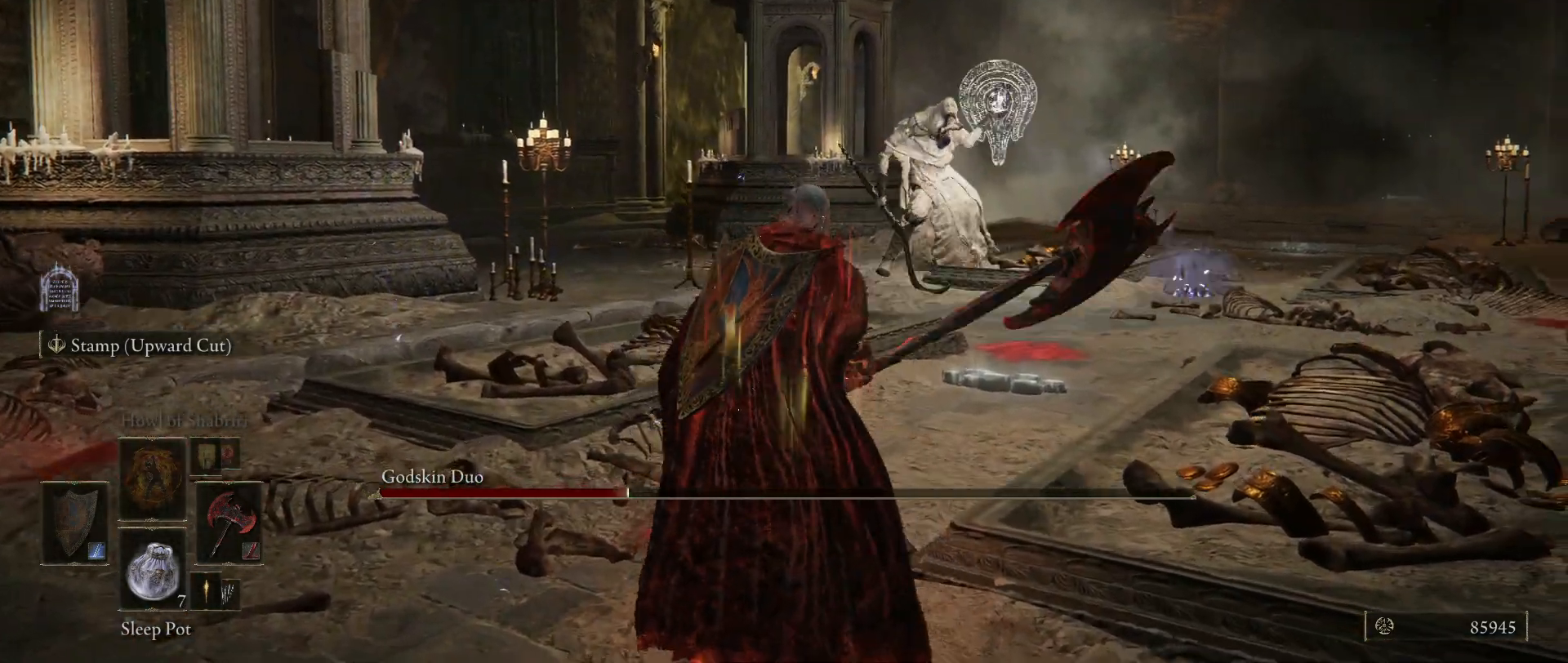
{"keys": ["a"], "mouse": [], "events": [[500, "s", "up"]]}
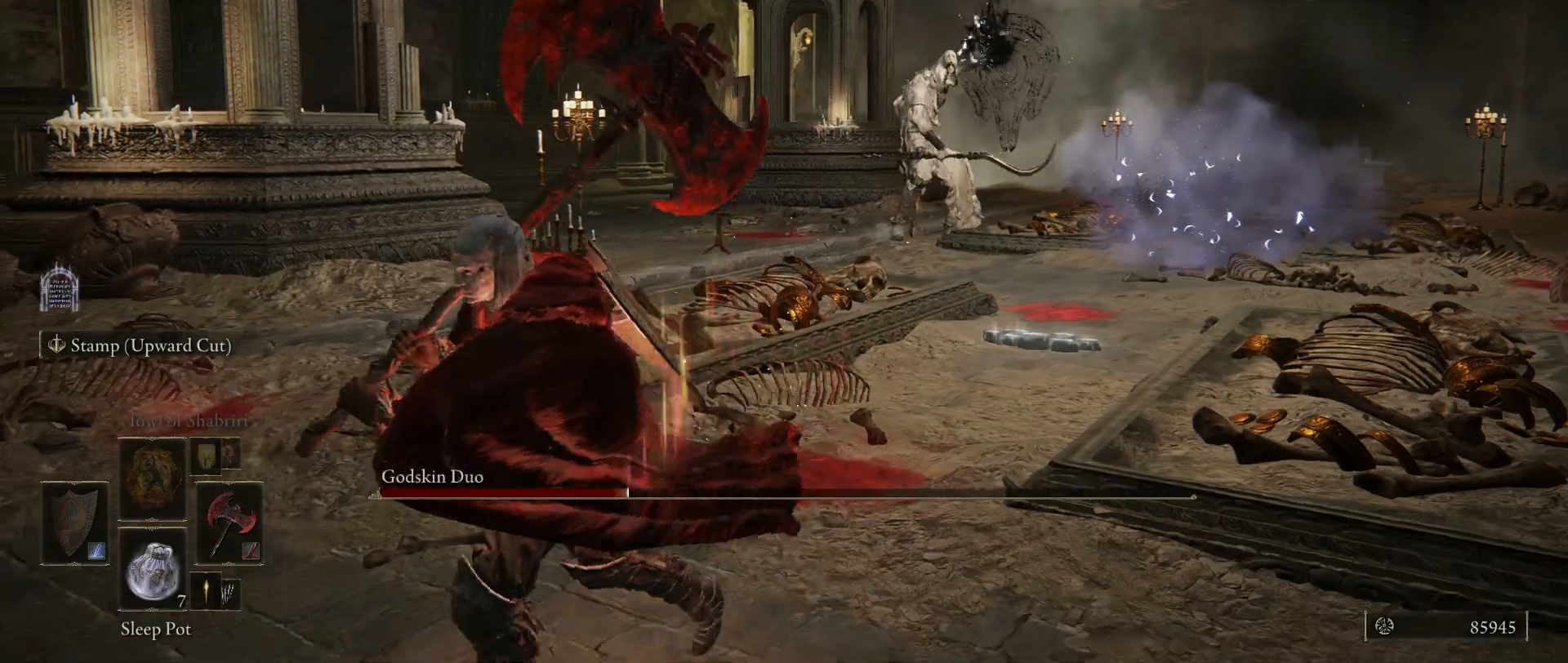
{"keys": ["a", "space"], "mouse": [], "events": [[467, "space", "down"]]}